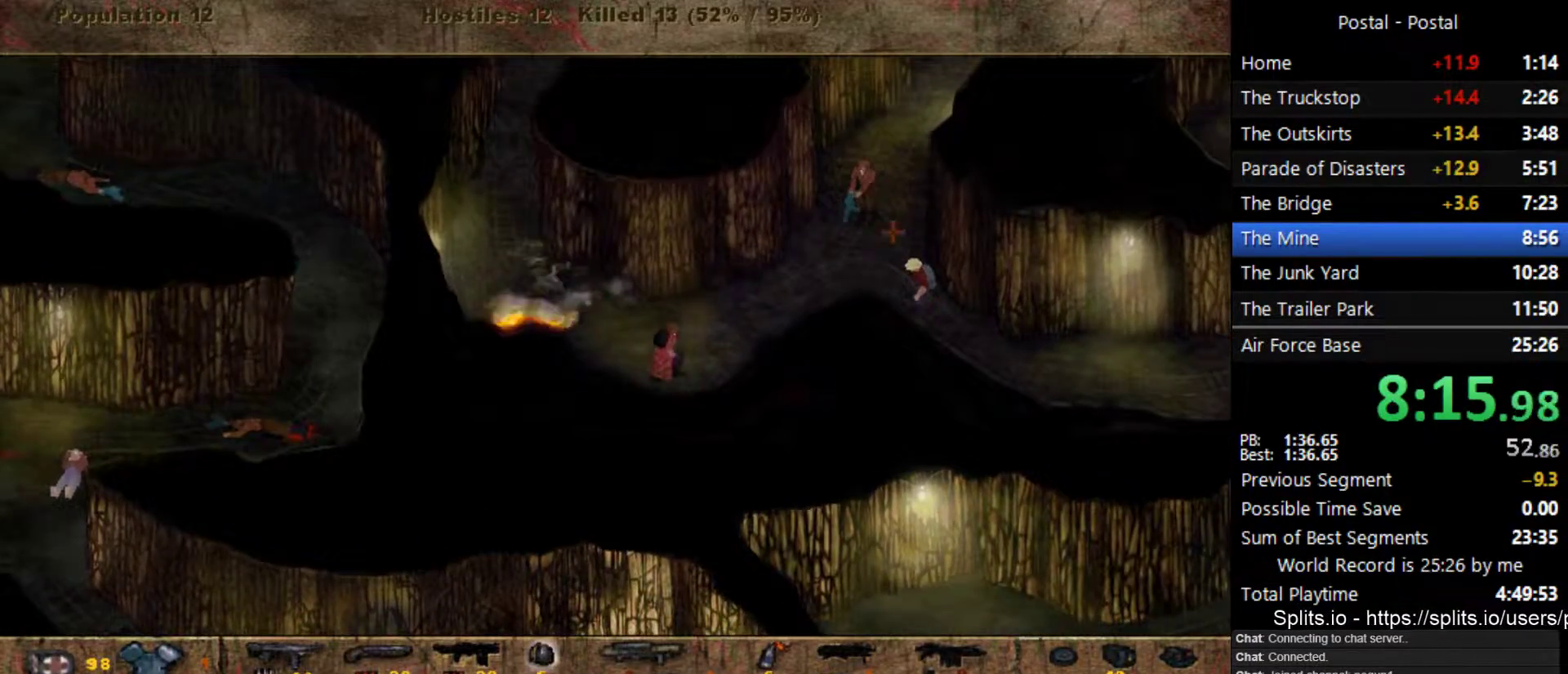
Gameplay with keyboard; each line is a JSON object with the keys held at the frame after it. "events" lists presses ("down") and releases ("up") of ".", "/", "0", "1", "2", "3", "4", "5", "6", "7", "8", "9", "a", "alt_l", "alt_r", "b", "backslash", "backspace", "c", "caps_lock", "comma", "ctrl_l", "ctrl_r", "d", "e", "equals", "escape", "f", "f1", "f10", "f11", "f12", "f2", "f3", "f4", "f5", "f6", "f7", "f8", "f9", "g", "h", "i", "j", "k", "l", "lbracket", "m", "minus", "n", "o", "p", "q", "quote", "r", "rbracket", "return", "s", "semicolon", "shift_l", "shift_r", "space", "super_l", "super_r", "t", "tab", "tilde", "u", "v", "w", "x", "y" and "z" between this image and that frame as [ms after this image, input, new state], when the widget could be followed in between. No other keys are recorded. Mouse input is not recorded.
{"keys": ["w"], "events": [[267, "a", "down"], [433, "a", "up"]]}
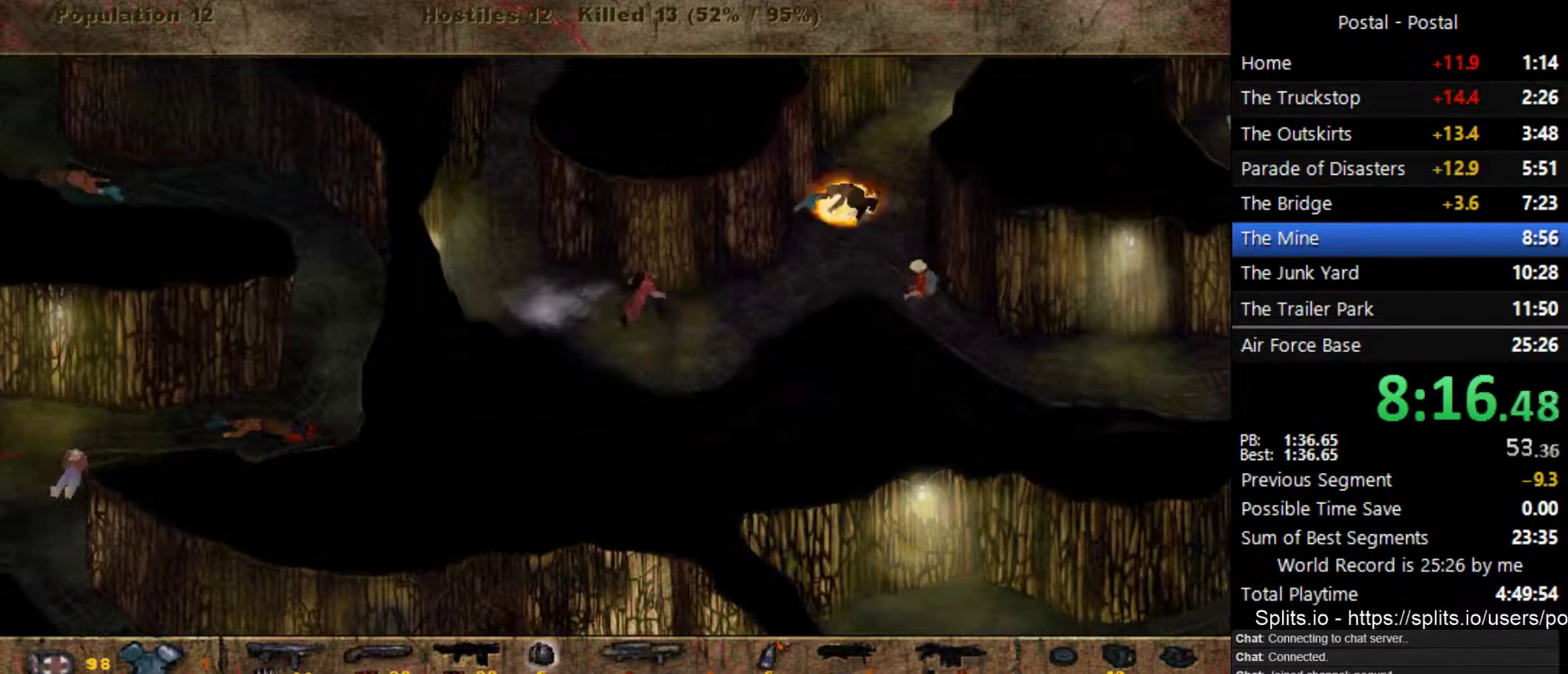
{"keys": [], "events": [[83, "w", "up"]]}
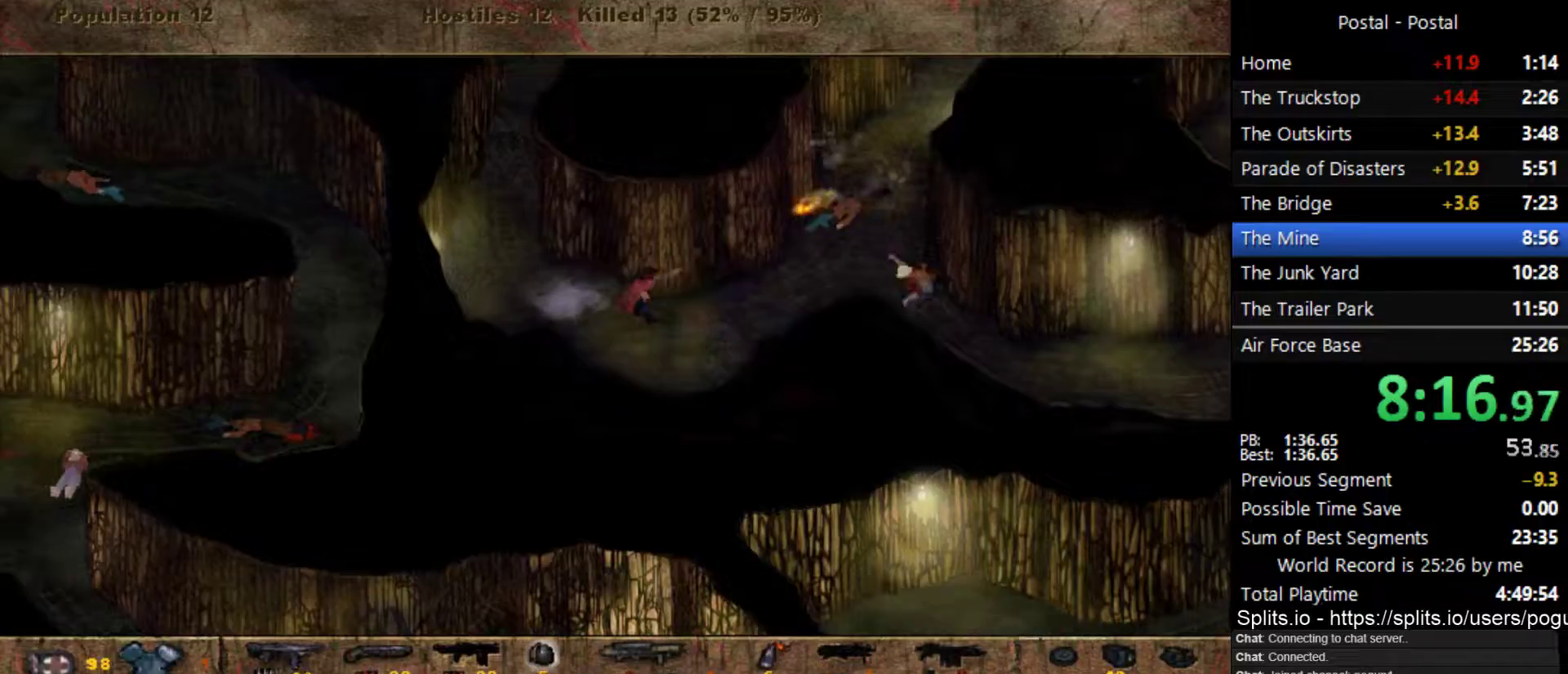
{"keys": ["d"], "events": [[233, "d", "down"]]}
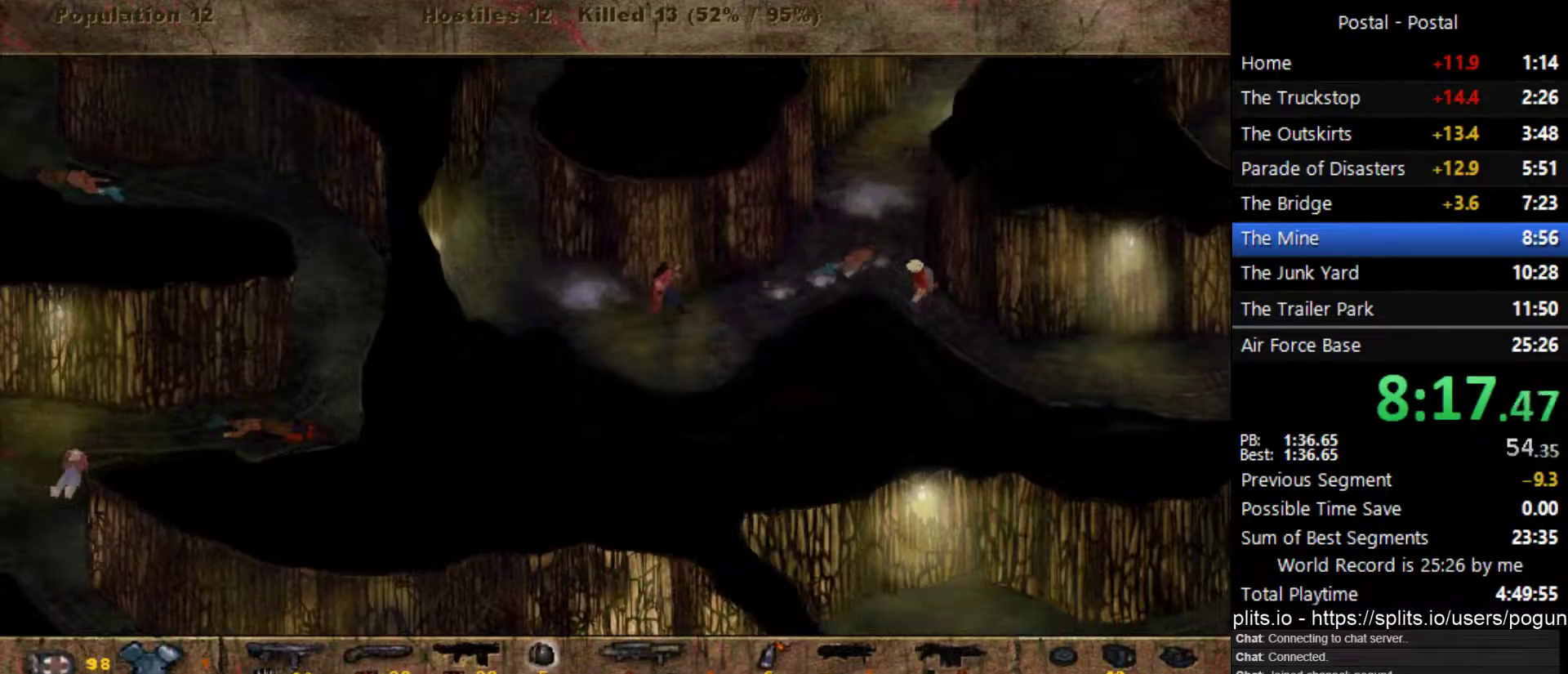
{"keys": ["d", "w"], "events": [[200, "w", "down"]]}
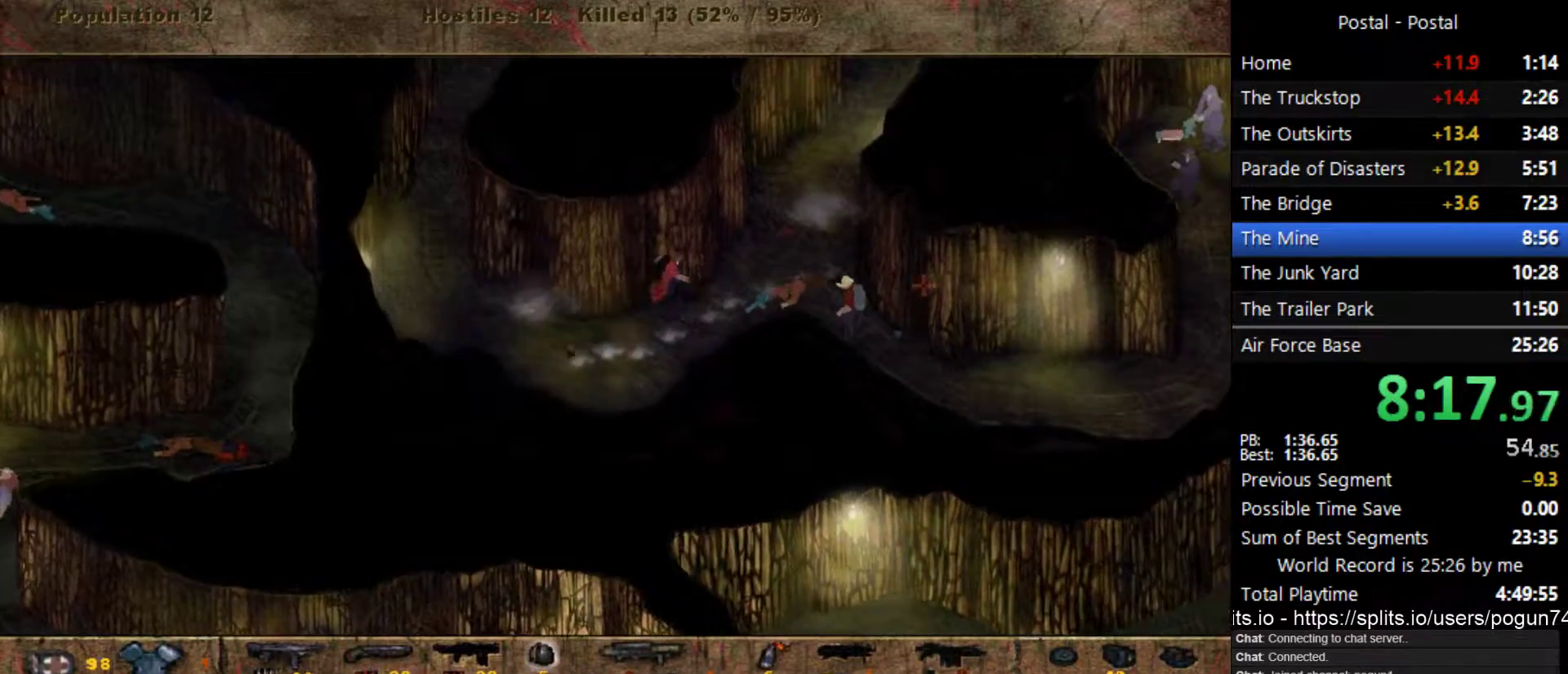
{"keys": ["d", "w"], "events": [[167, "d", "up"], [233, "d", "down"]]}
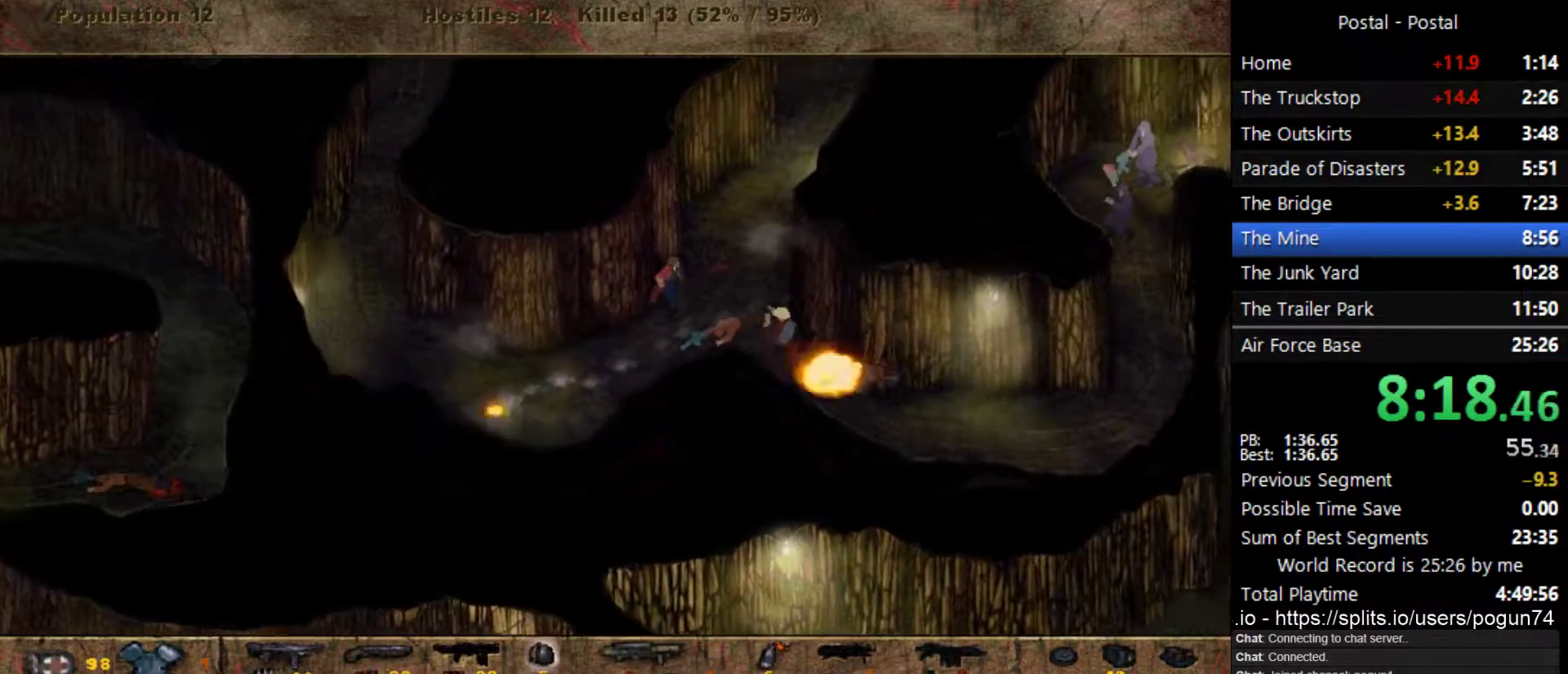
{"keys": ["d", "s"], "events": [[67, "w", "up"], [183, "s", "down"]]}
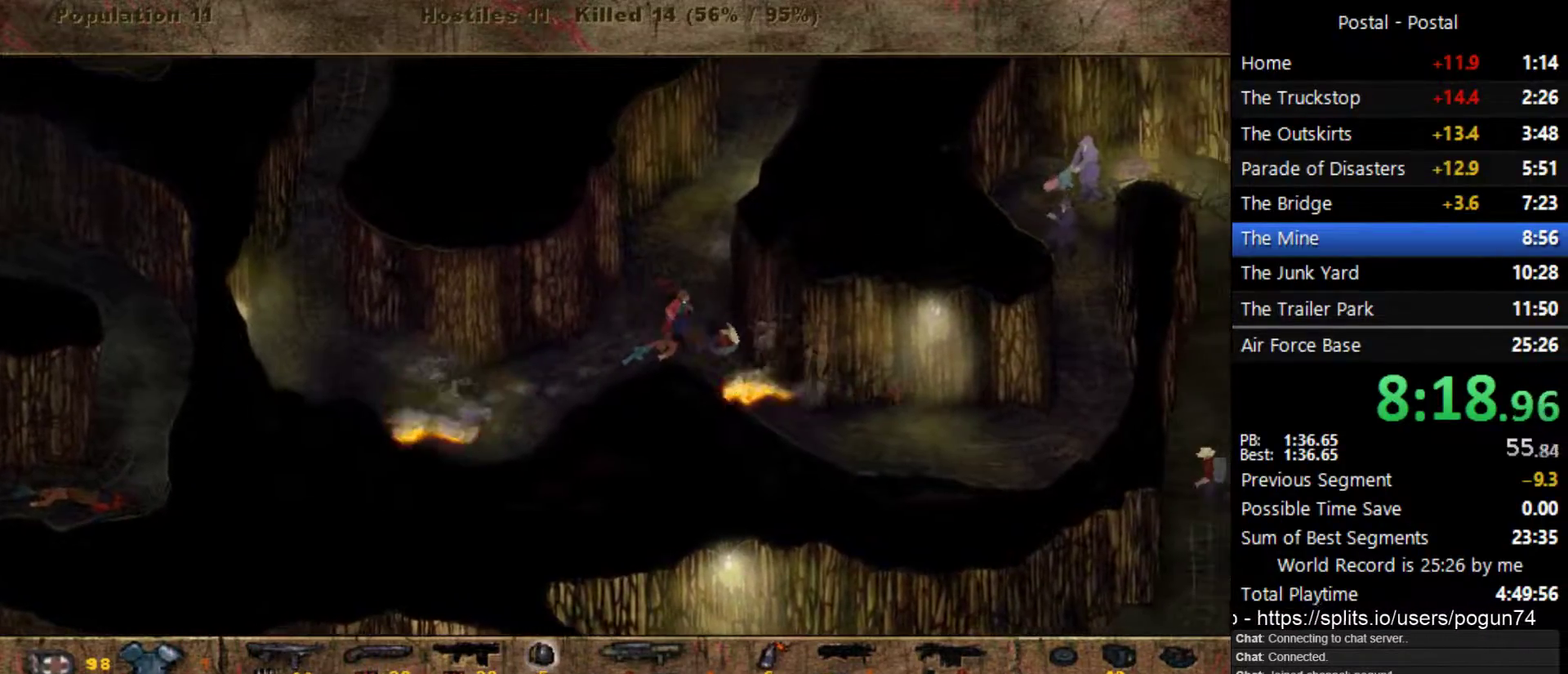
{"keys": ["d", "s"], "events": []}
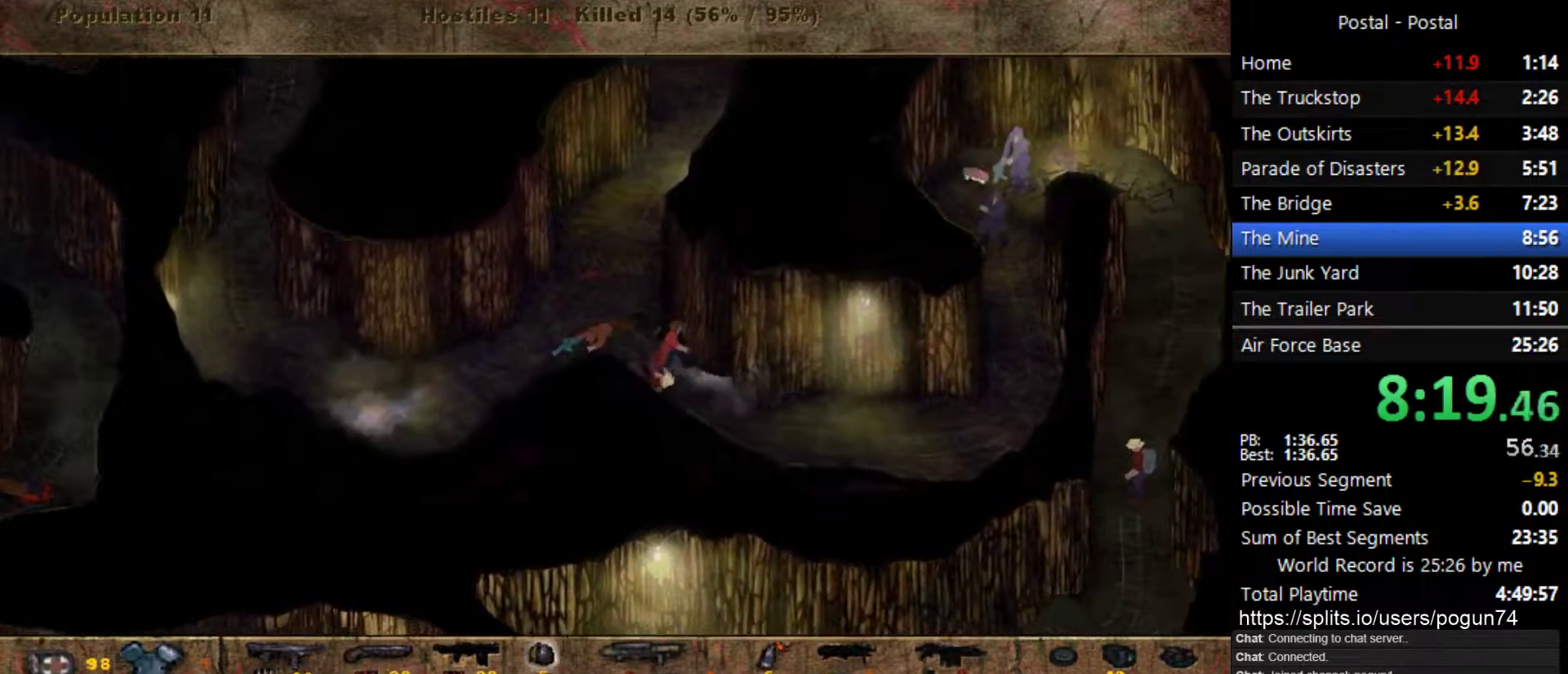
{"keys": ["d", "s"], "events": []}
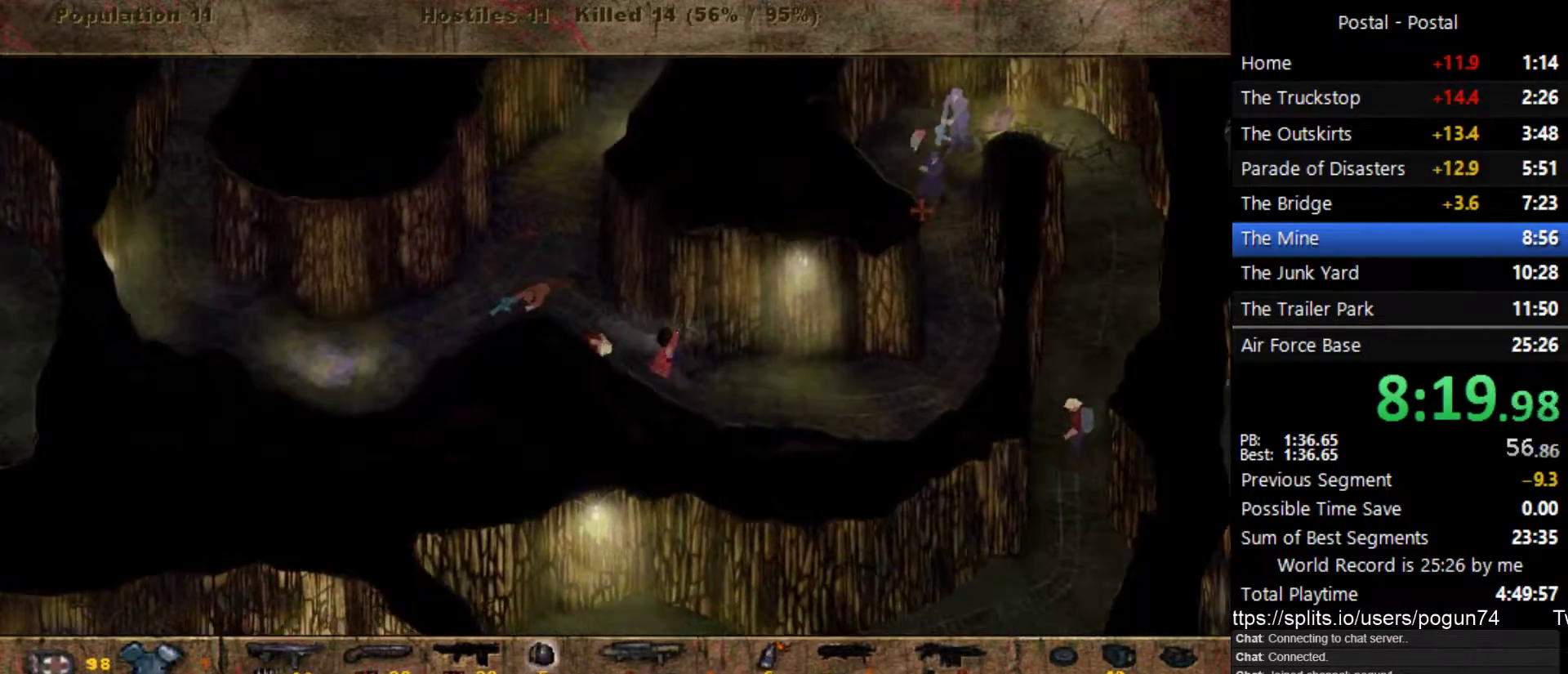
{"keys": ["d"], "events": [[17, "s", "up"], [133, "s", "down"], [333, "s", "up"]]}
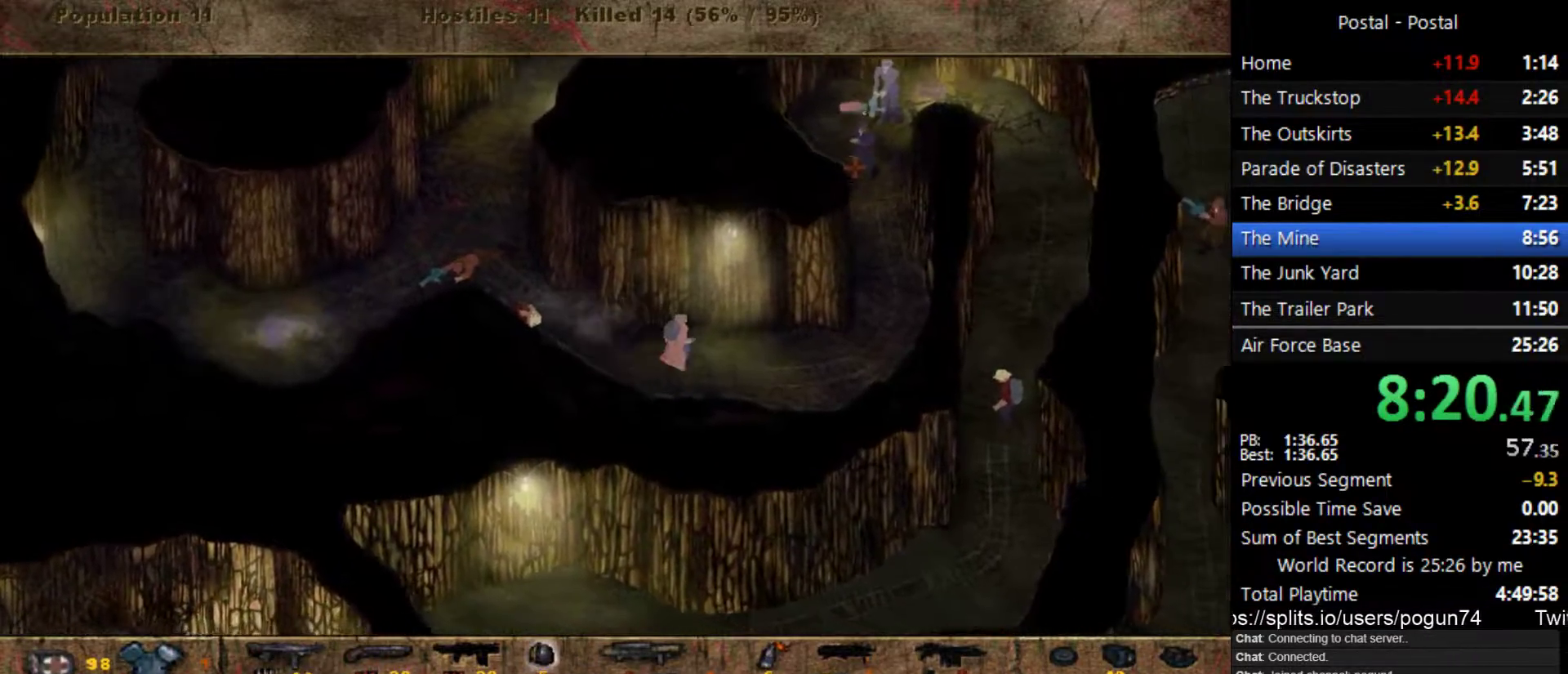
{"keys": ["d"], "events": []}
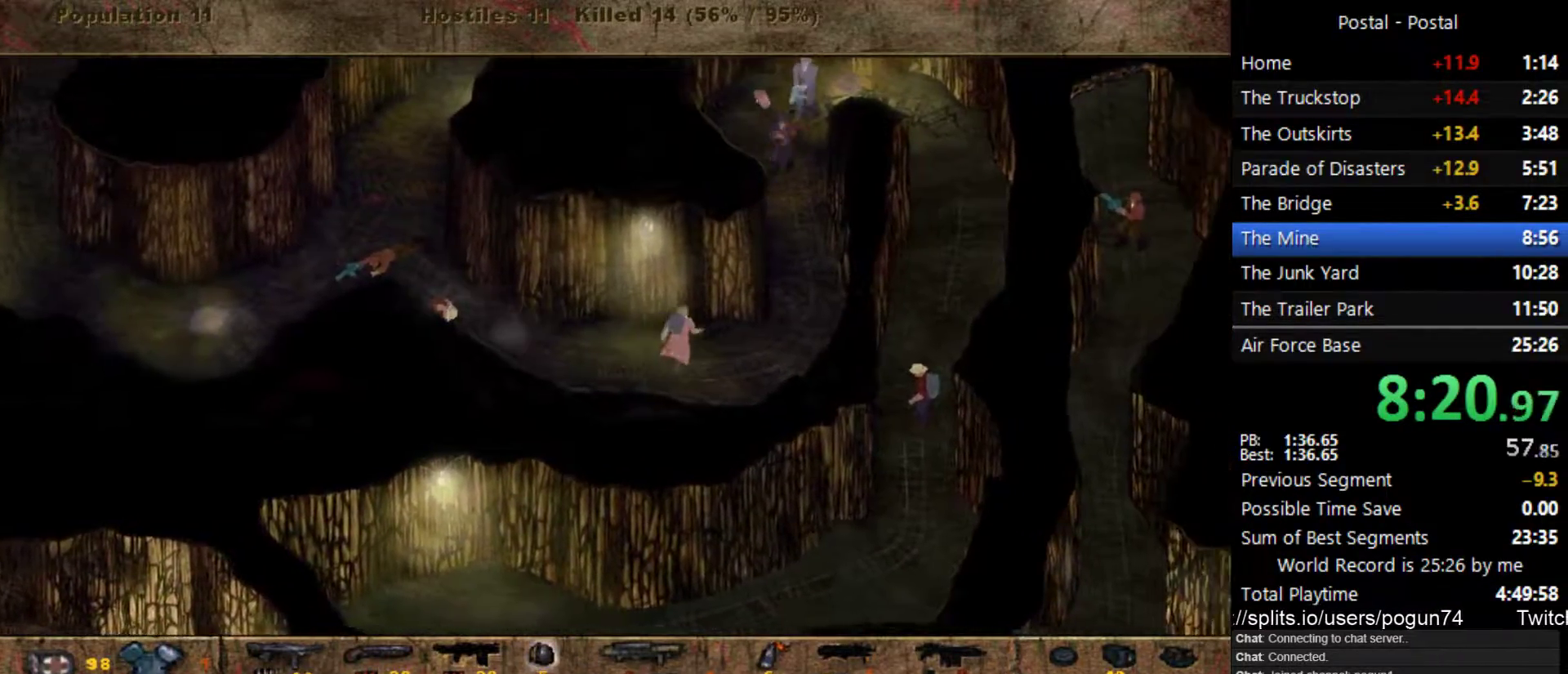
{"keys": ["d"], "events": []}
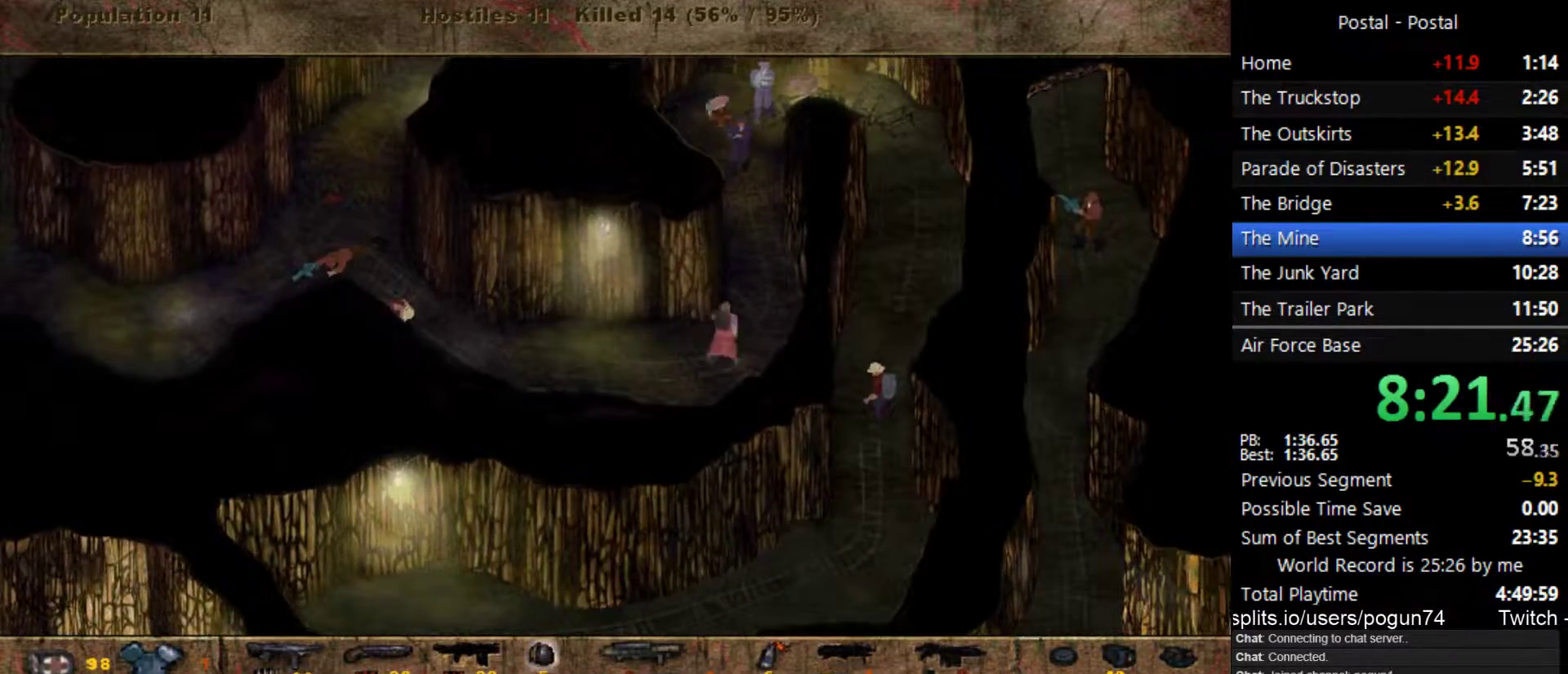
{"keys": [], "events": [[217, "d", "up"]]}
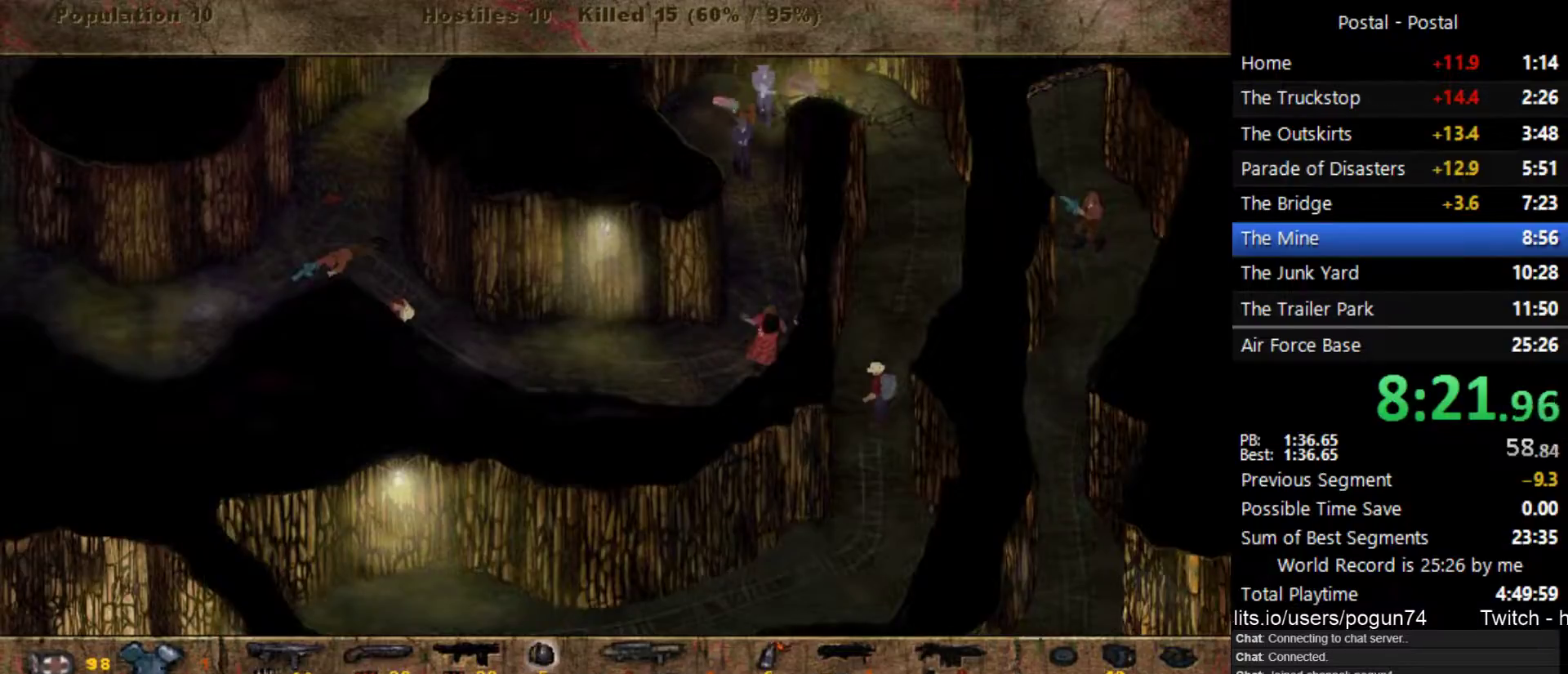
{"keys": [], "events": []}
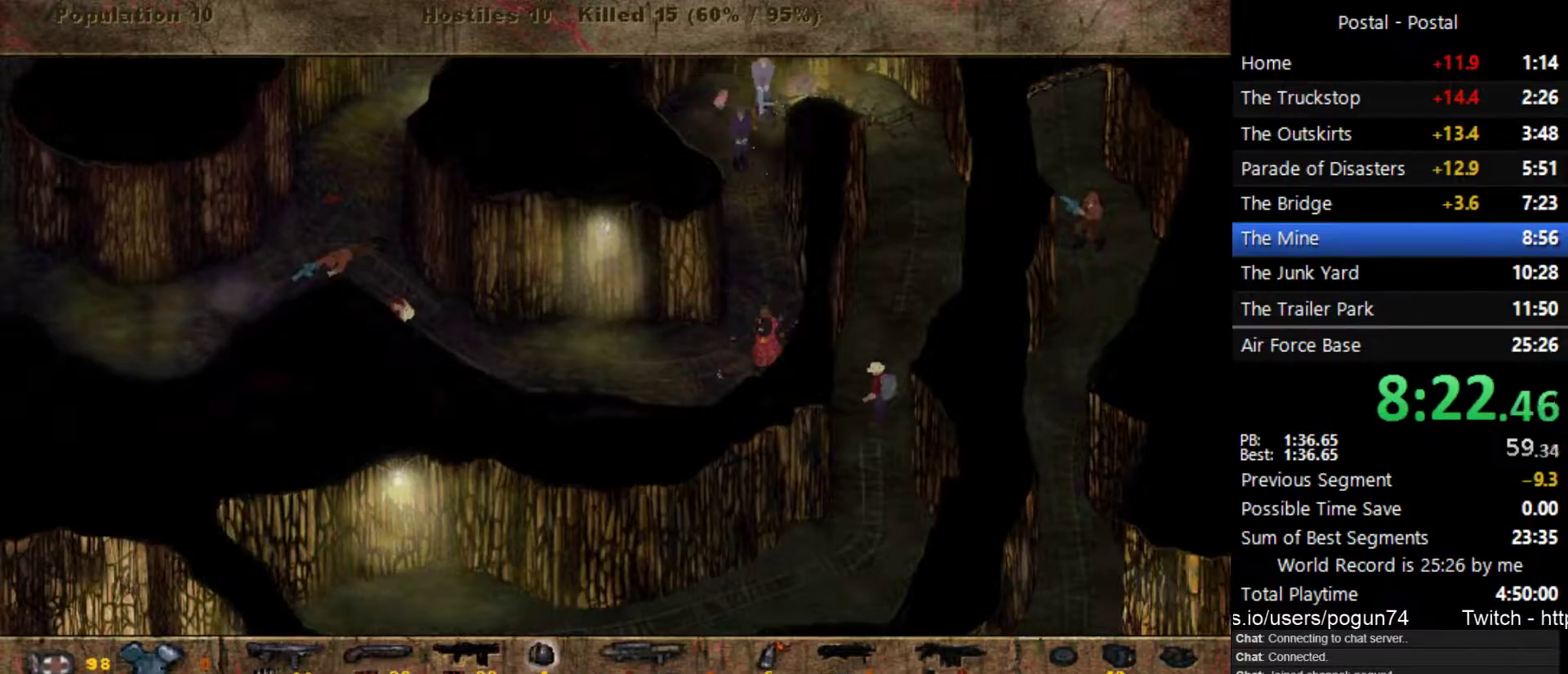
{"keys": [], "events": [[133, "w", "down"], [333, "w", "up"]]}
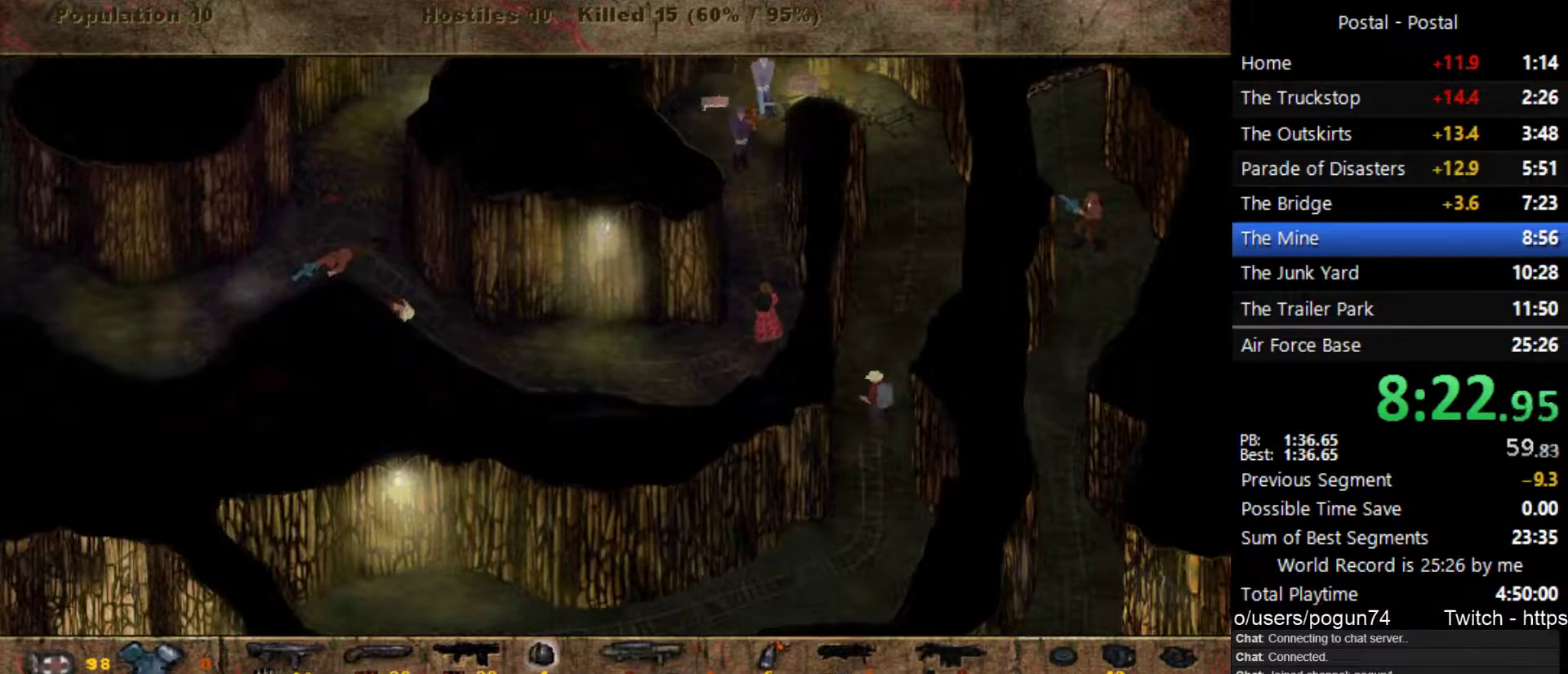
{"keys": ["w"], "events": [[300, "w", "down"]]}
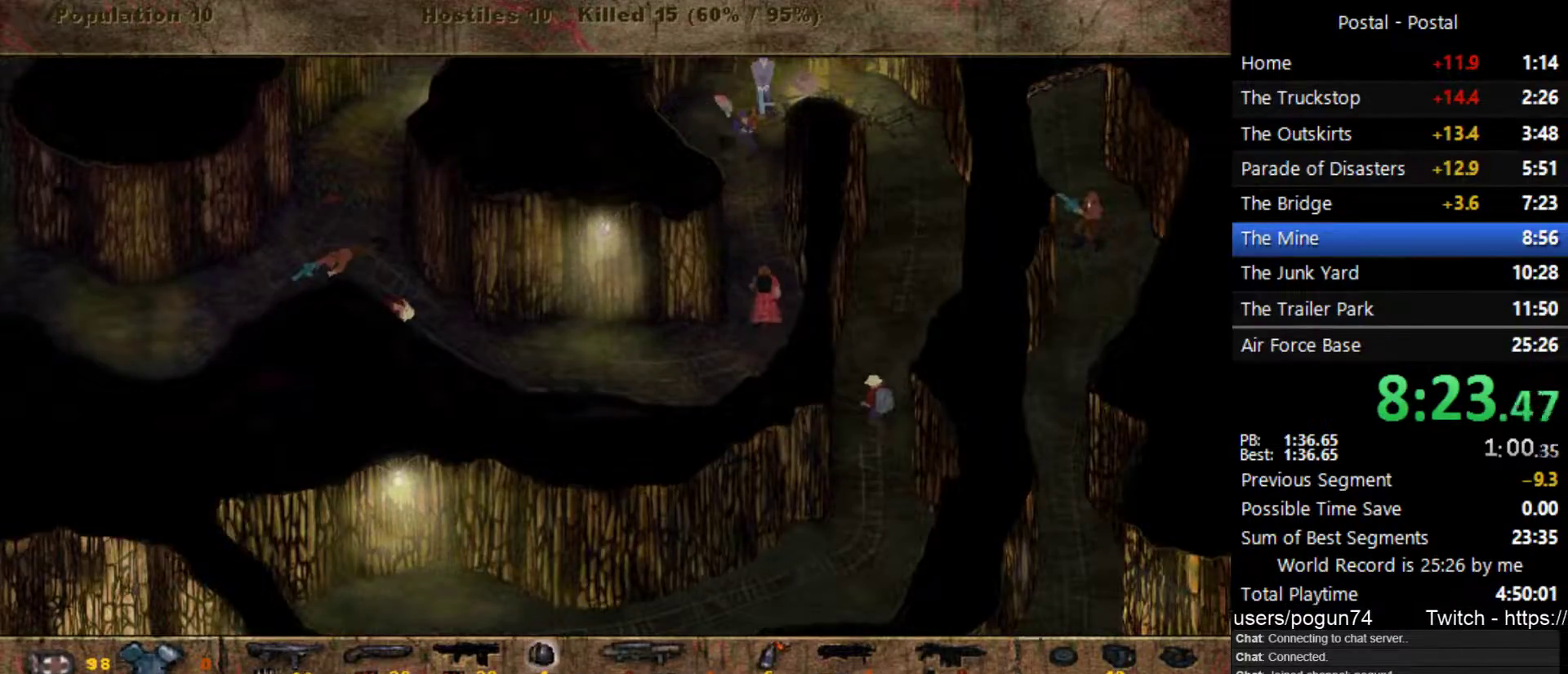
{"keys": ["w"], "events": []}
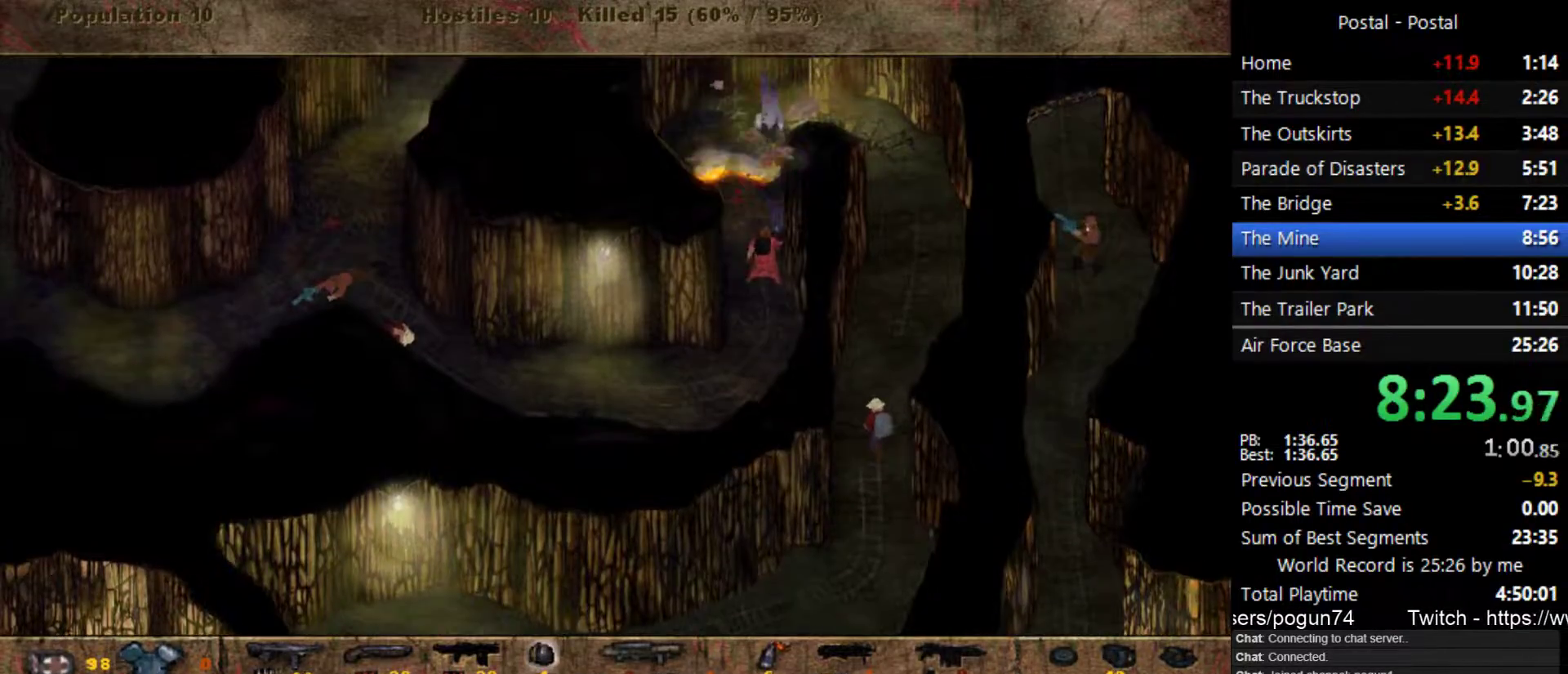
{"keys": ["w"], "events": [[150, "a", "down"], [267, "a", "up"]]}
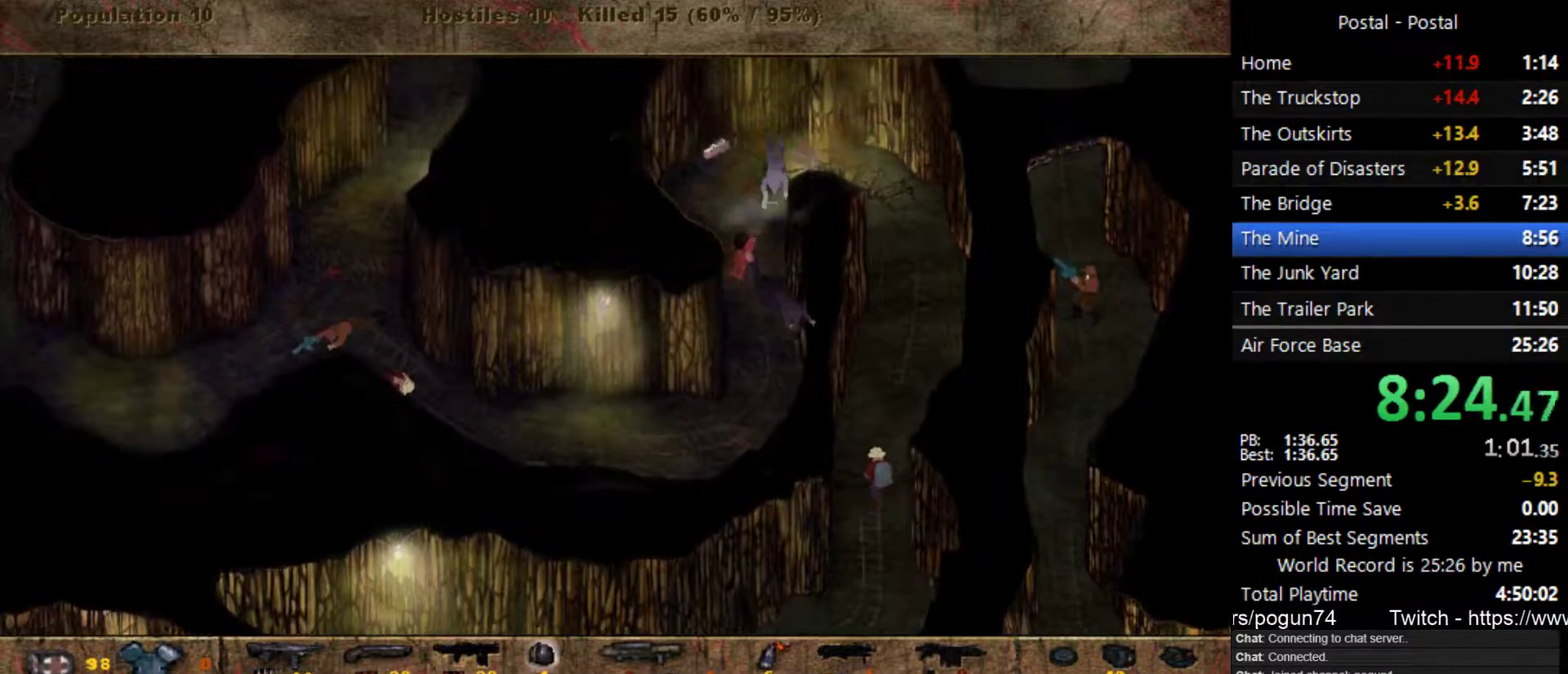
{"keys": ["w"], "events": [[333, "a", "down"], [433, "a", "up"]]}
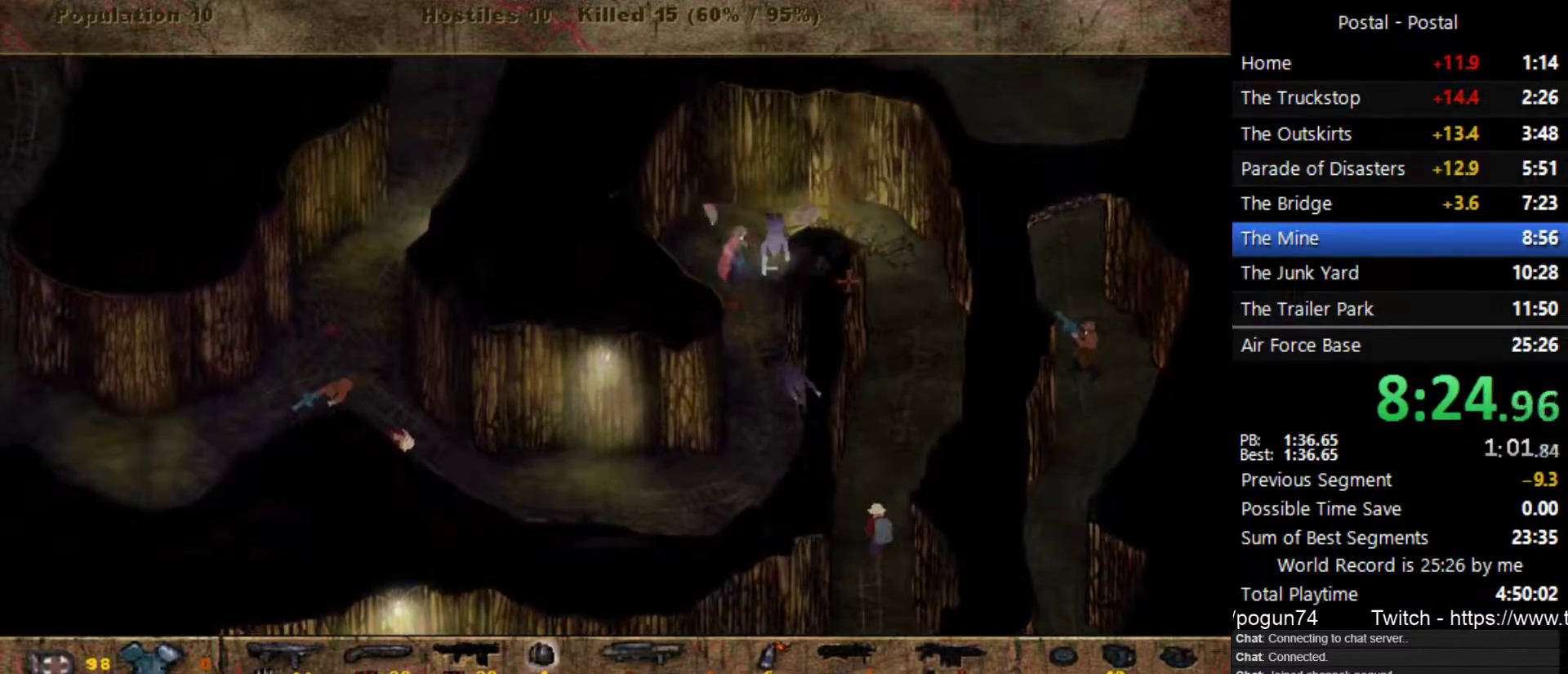
{"keys": ["d"], "events": [[417, "d", "down"], [467, "w", "up"]]}
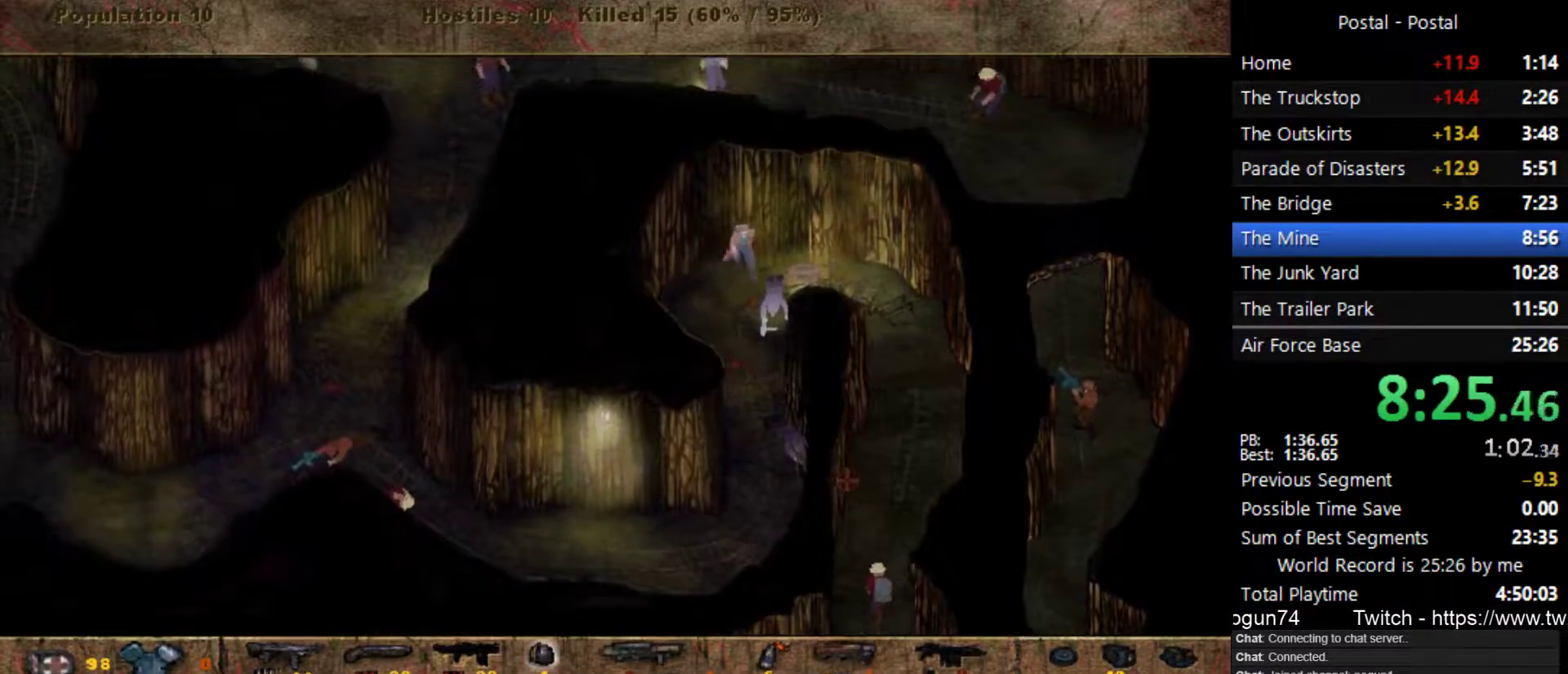
{"keys": ["d", "s"], "events": [[417, "s", "down"]]}
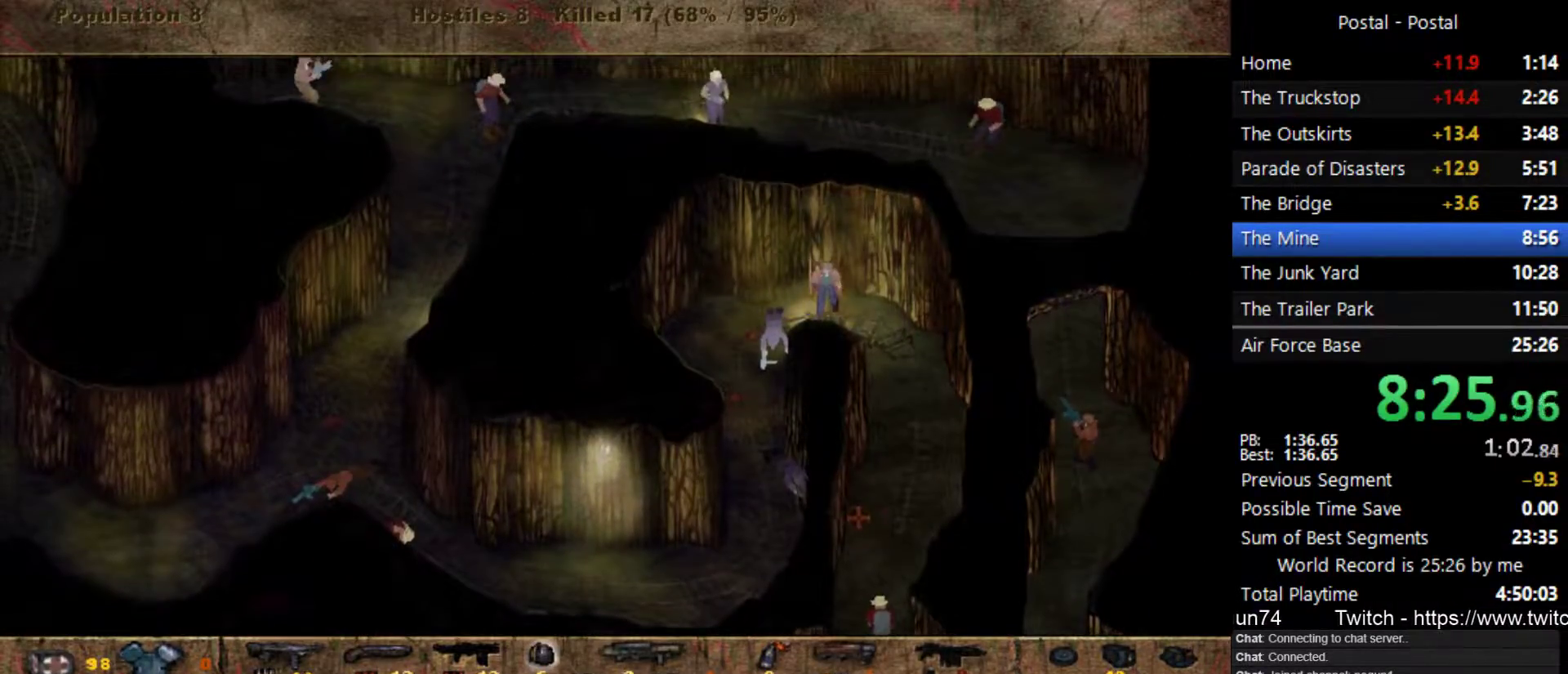
{"keys": ["6", "s"], "events": [[467, "6", "down"], [467, "d", "up"]]}
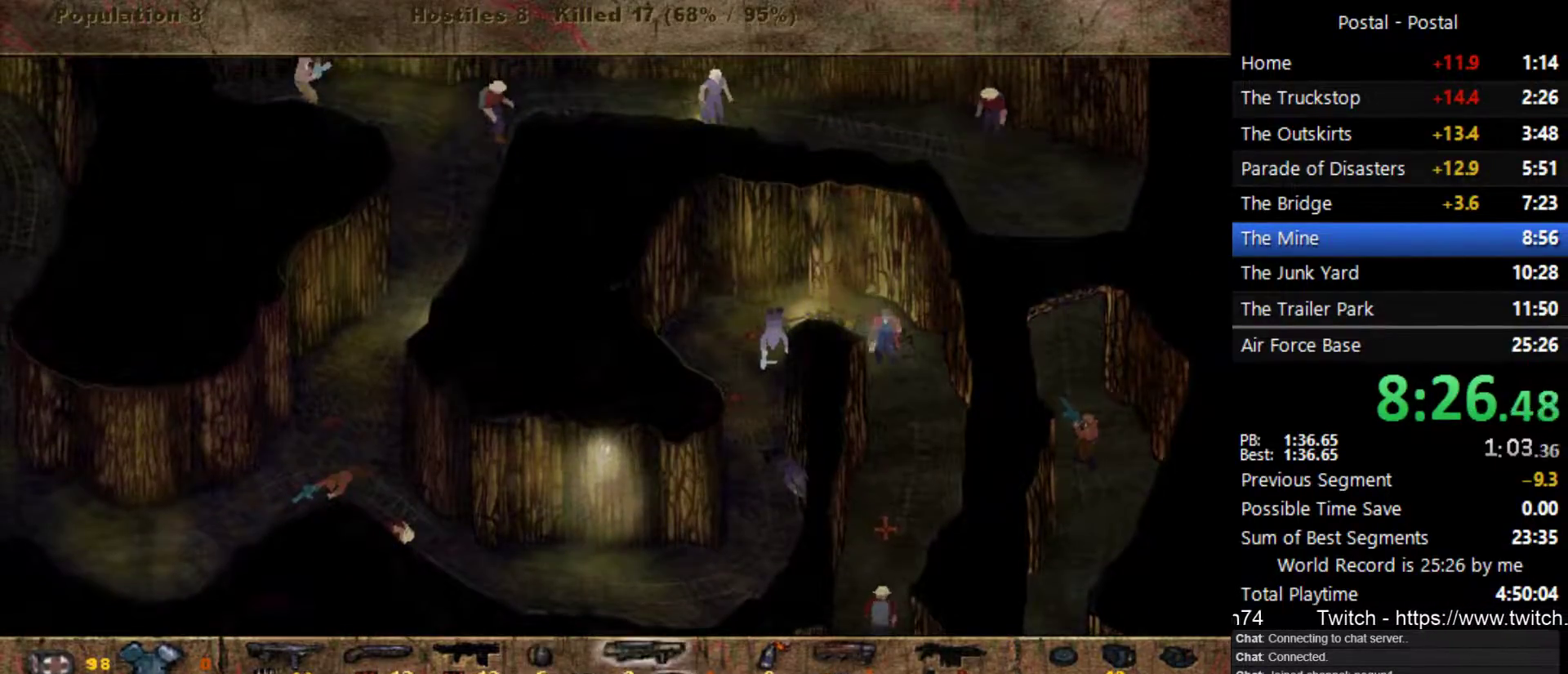
{"keys": [], "events": [[67, "6", "up"], [333, "s", "up"]]}
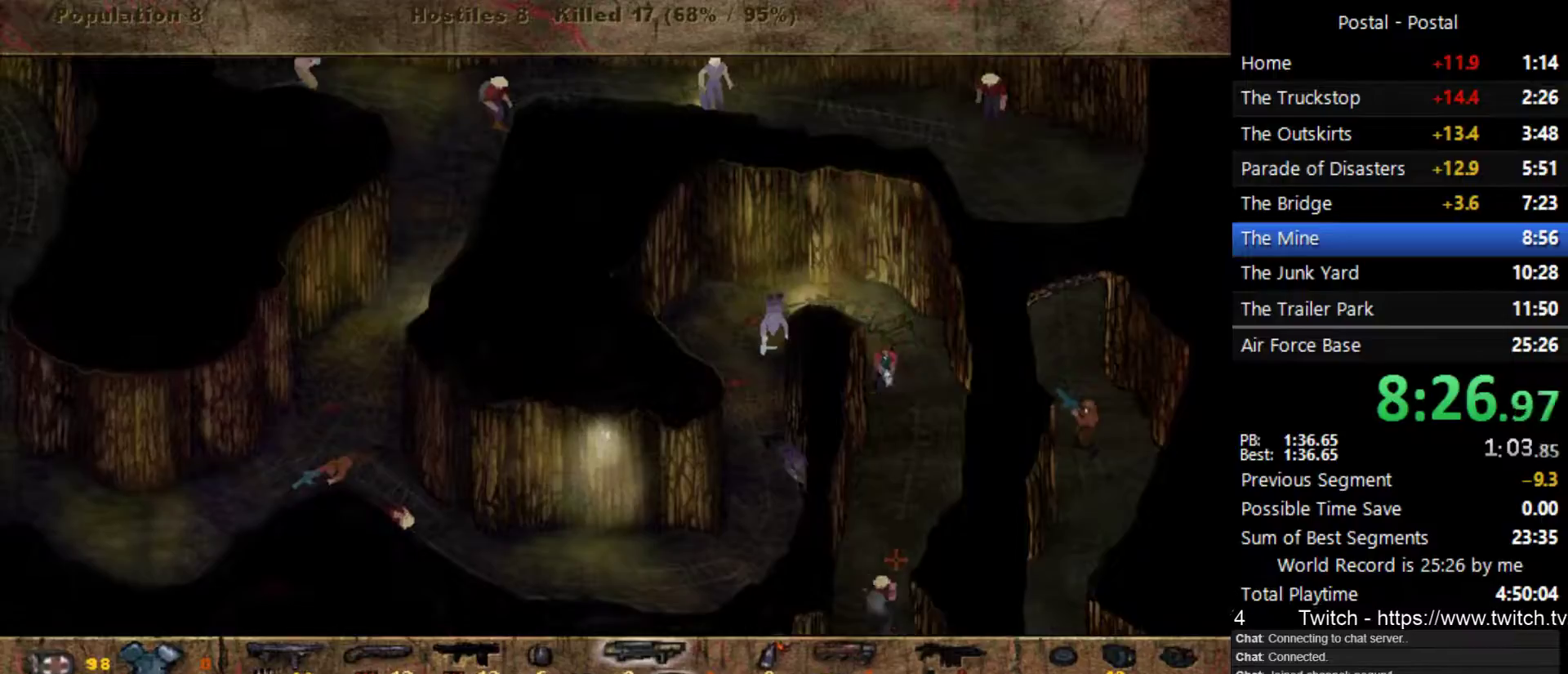
{"keys": ["w"], "events": [[67, "w", "down"]]}
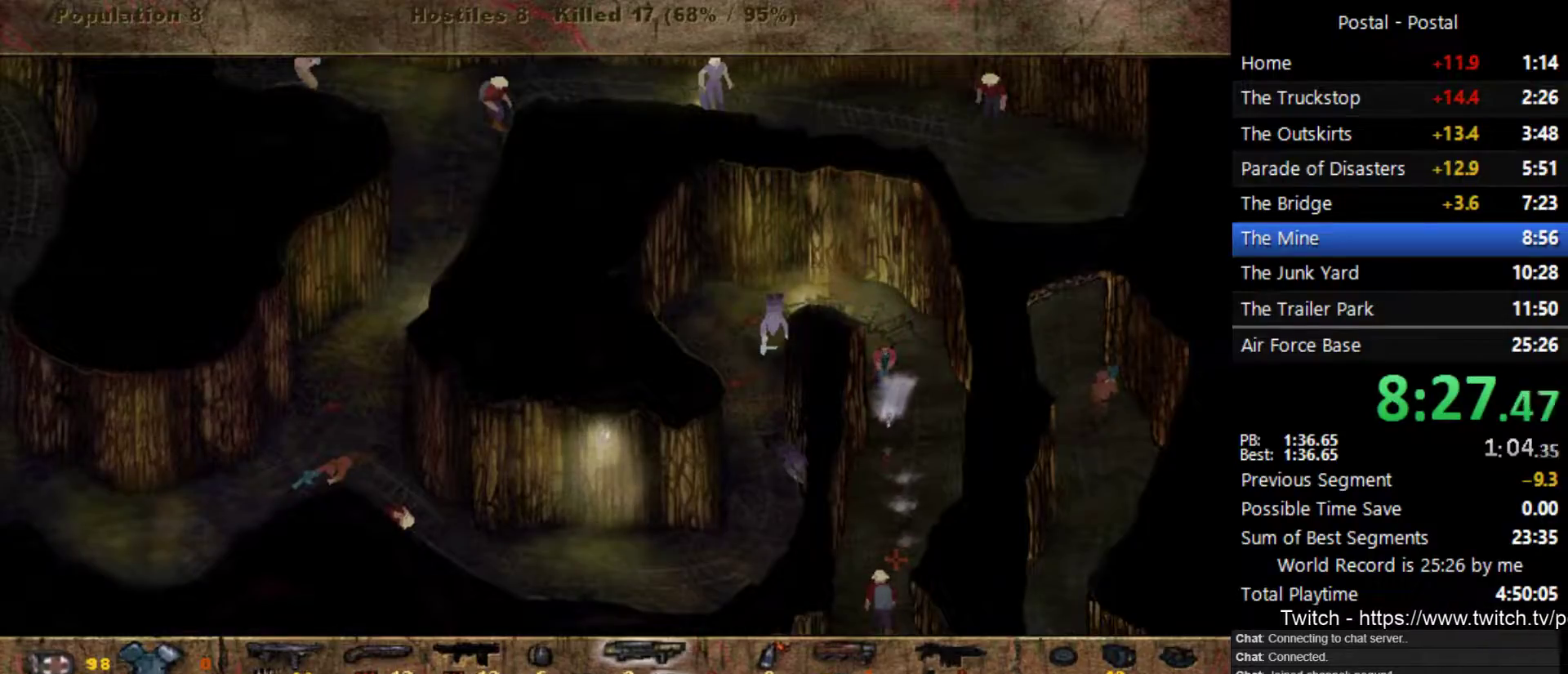
{"keys": ["w"], "events": [[267, "a", "down"], [383, "a", "up"]]}
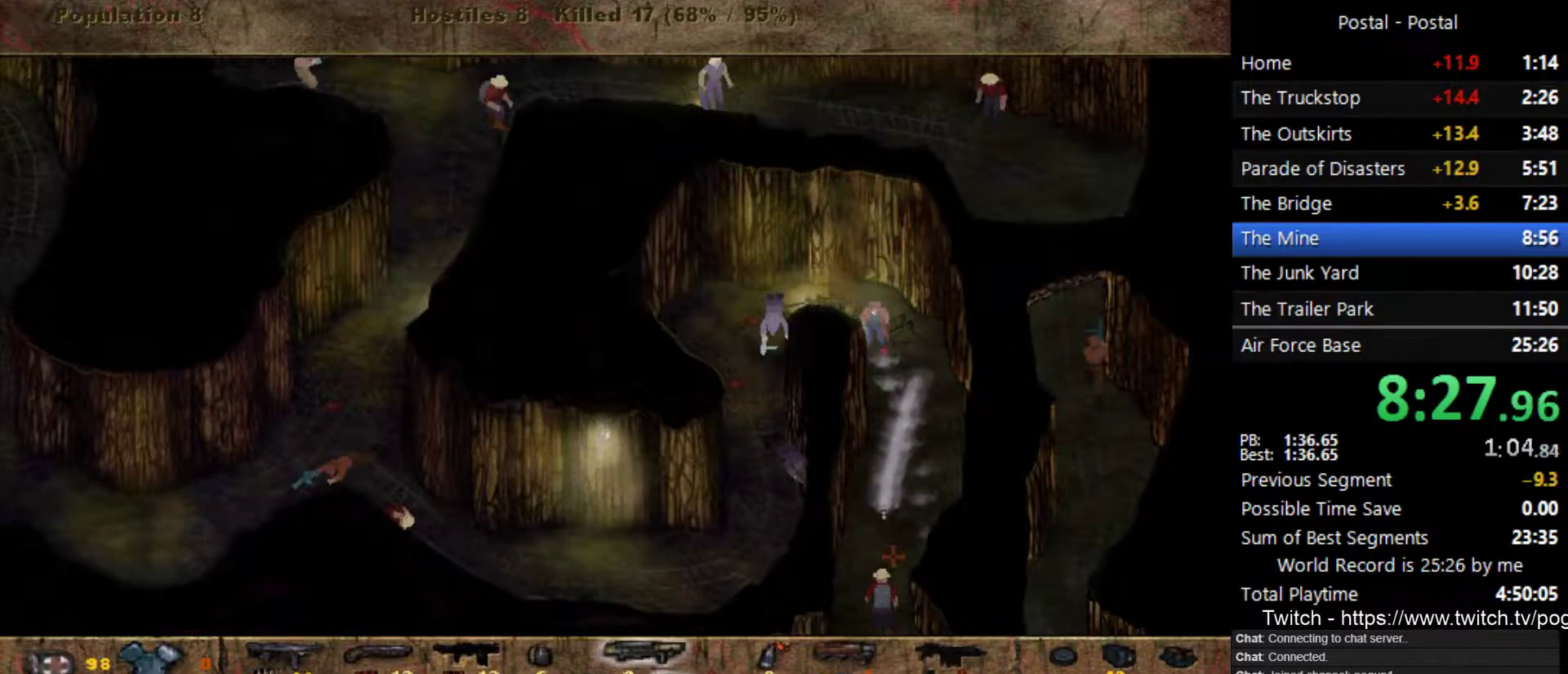
{"keys": ["a"], "events": [[50, "a", "down"], [350, "w", "up"]]}
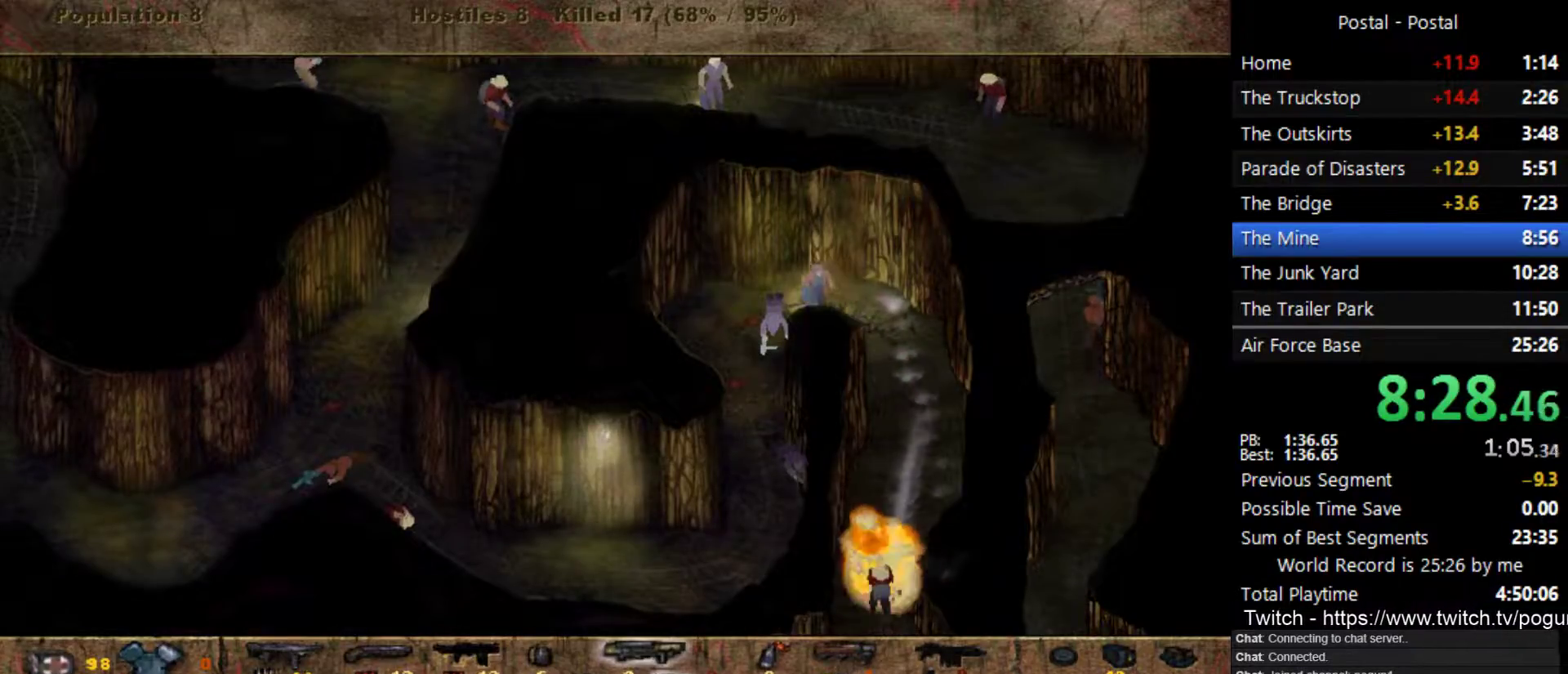
{"keys": ["s"], "events": [[133, "s", "down"], [450, "a", "up"]]}